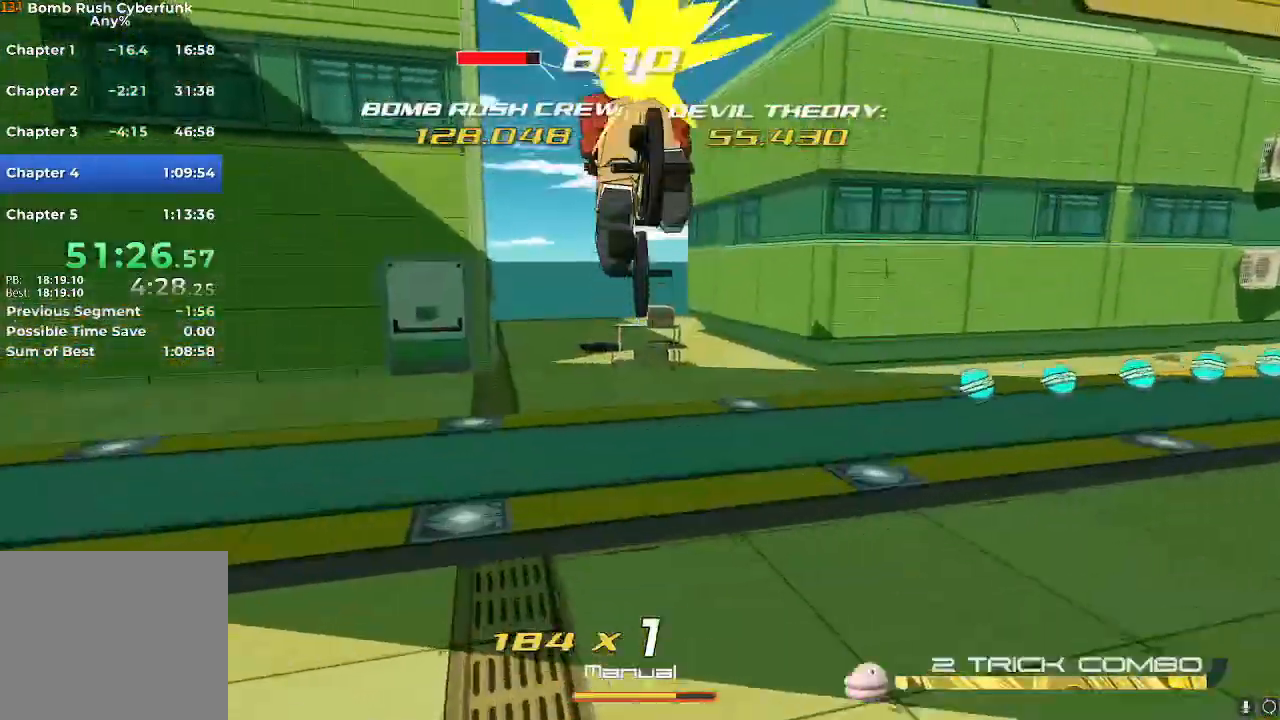
Gameplay with a controller (Nintendo layout); each line is a JSON object with the inputs held at the frame after it. "events" lists button and stick changes between this image and that frame as [ms after this image, input, new state], when the widget could be followed in between. Not read: L3 R3.
{"buttons": ["R2"], "left_stick": "up", "right_stick": "right", "events": [[67, "left_stick", "up-left"], [184, "right_stick", "right"], [284, "left_stick", "up"]]}
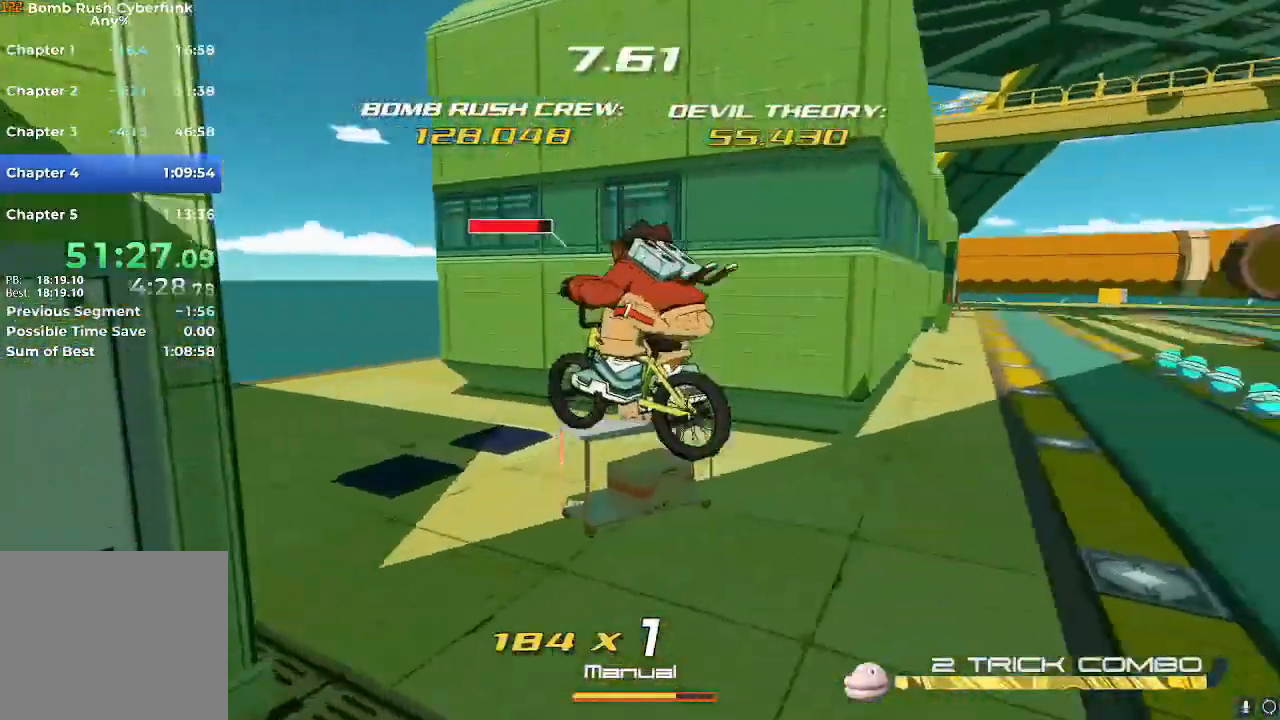
{"buttons": ["A", "R2"], "left_stick": "up", "right_stick": "center", "events": [[267, "right_stick", "center"], [467, "A", "down"]]}
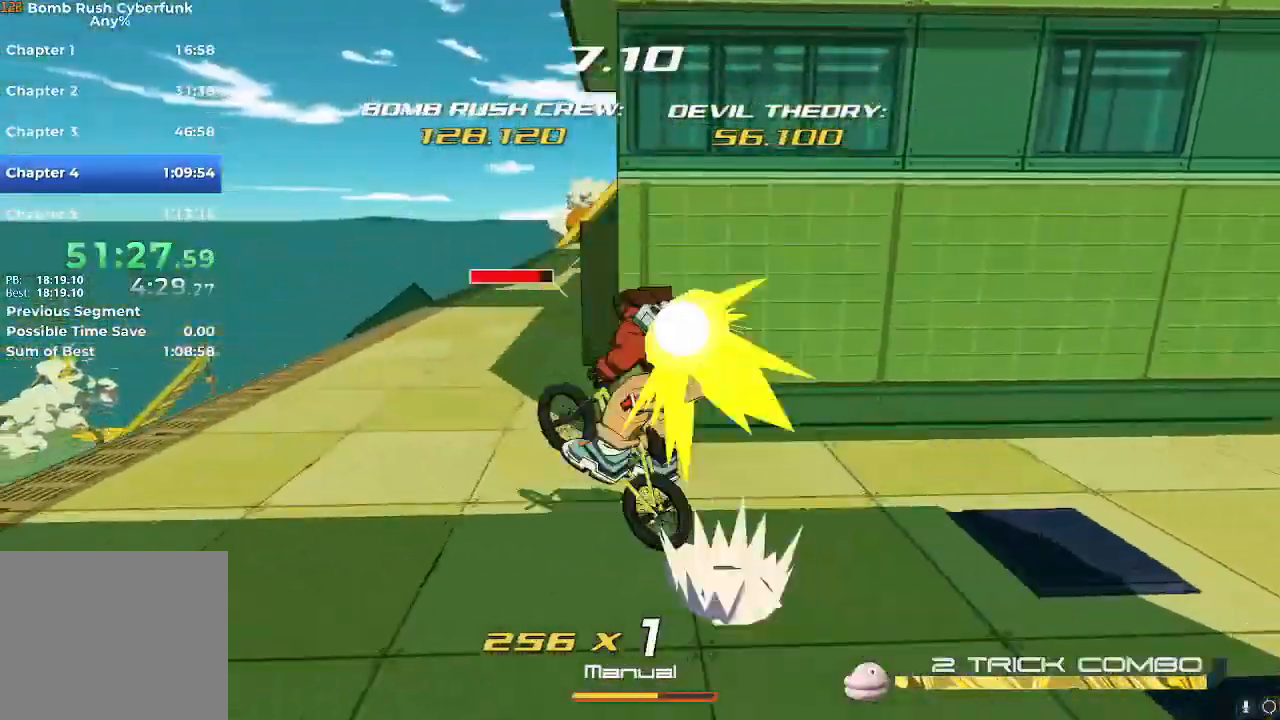
{"buttons": ["R2"], "left_stick": "up", "right_stick": "center", "events": [[50, "A", "up"], [50, "L2", "down"], [184, "L2", "up"], [367, "R2", "up"], [401, "A", "down"], [417, "R2", "down"], [451, "A", "up"]]}
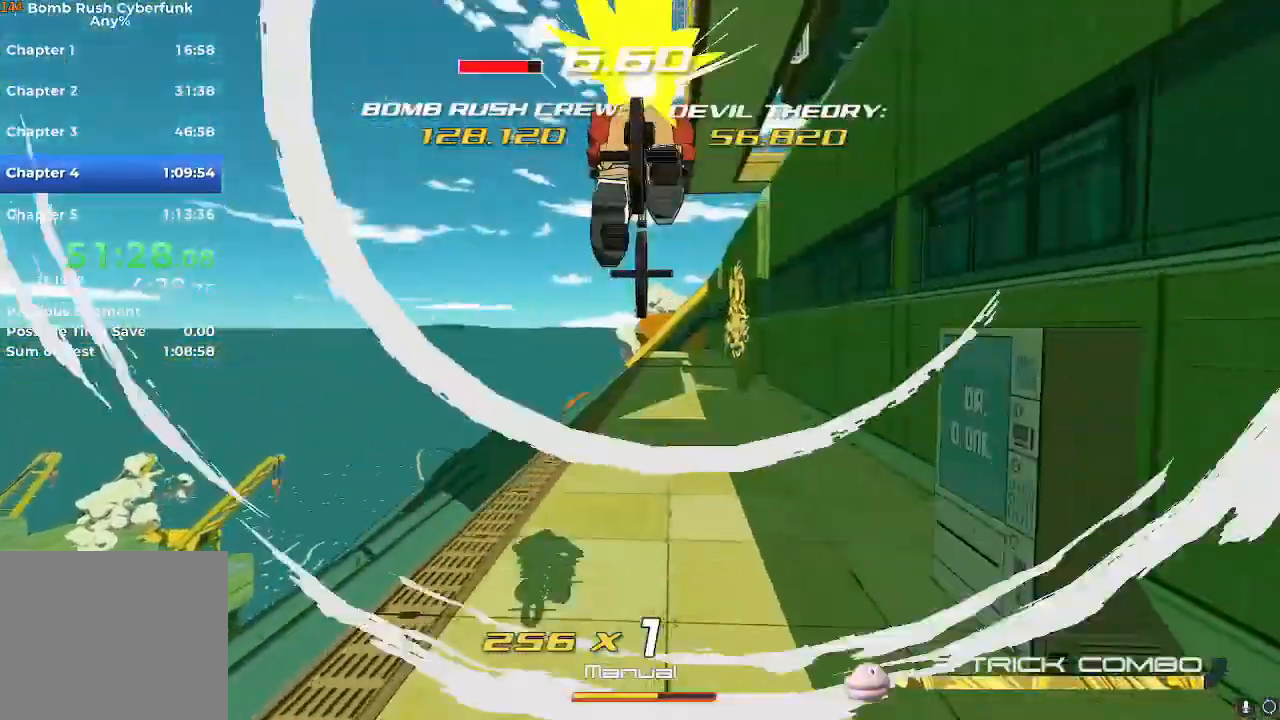
{"buttons": ["R2"], "left_stick": "up", "right_stick": "center", "events": [[100, "R2", "up"], [133, "left_stick", "up-right"], [217, "R2", "down"], [300, "left_stick", "up"]]}
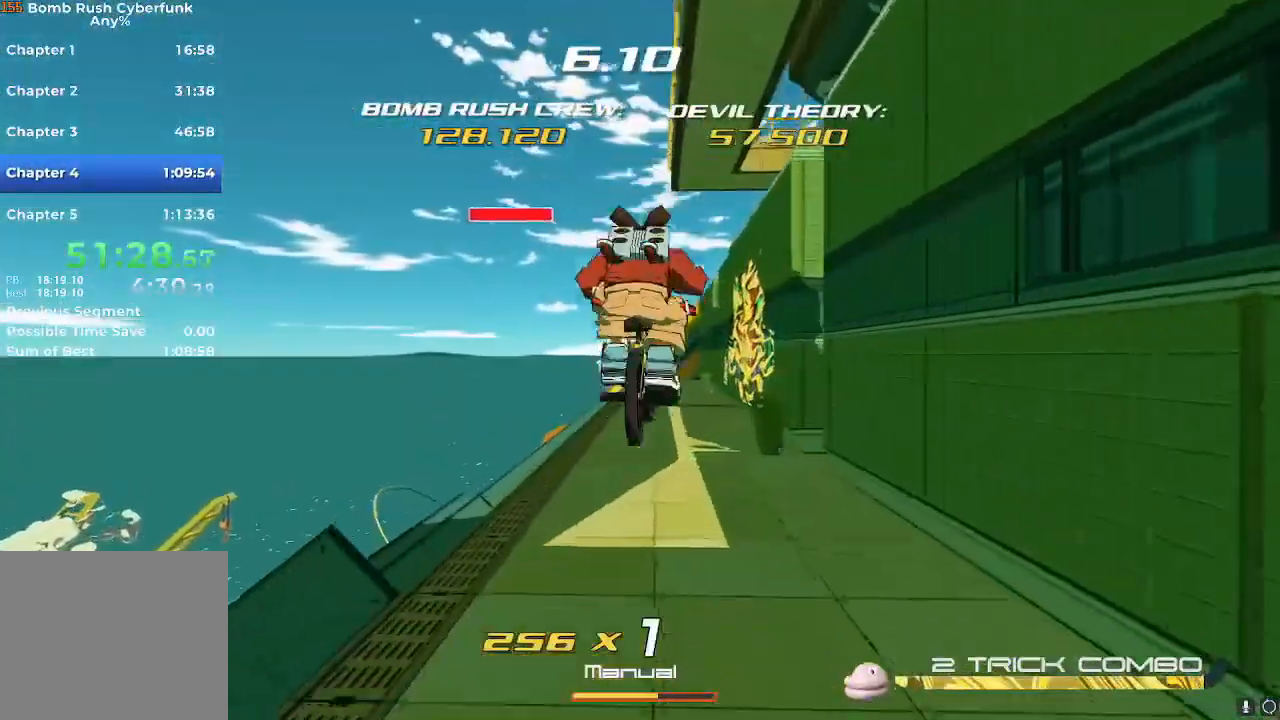
{"buttons": ["A", "R2"], "left_stick": "up", "right_stick": "center"}
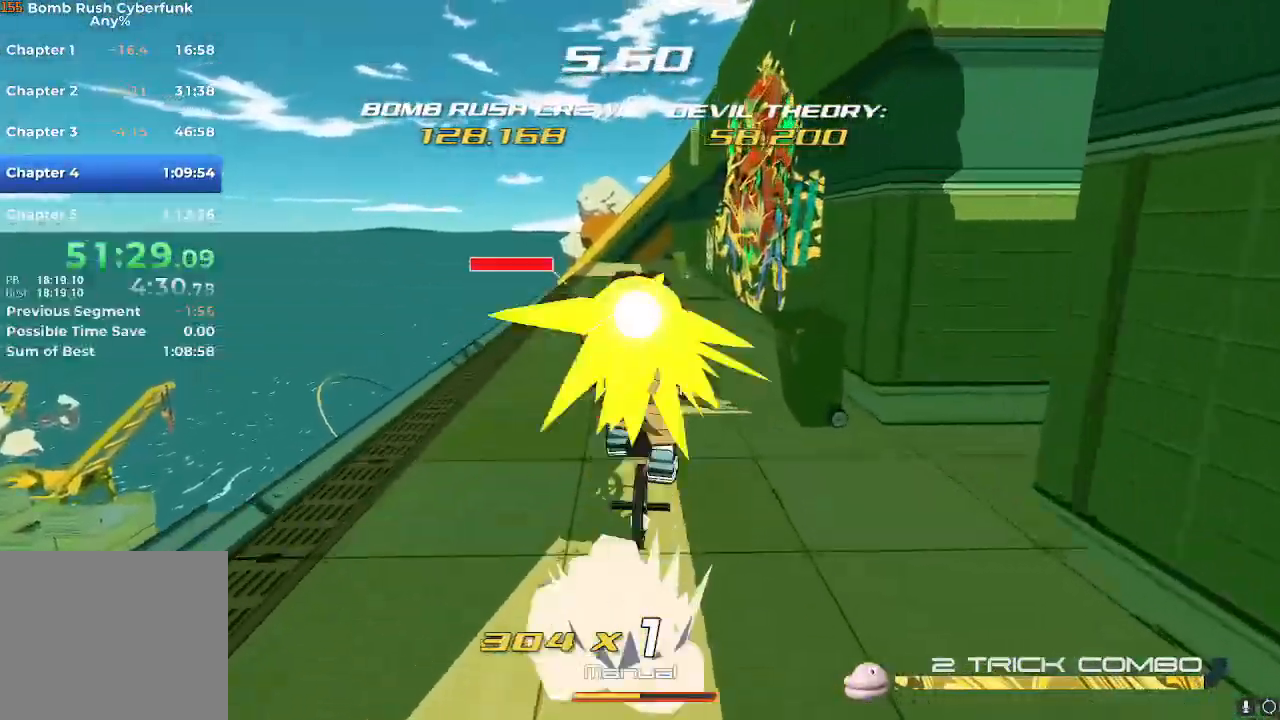
{"buttons": ["R2"], "left_stick": "center", "right_stick": "center", "events": [[16, "A", "up"], [33, "L2", "down"], [133, "L2", "up"], [467, "left_stick", "center"]]}
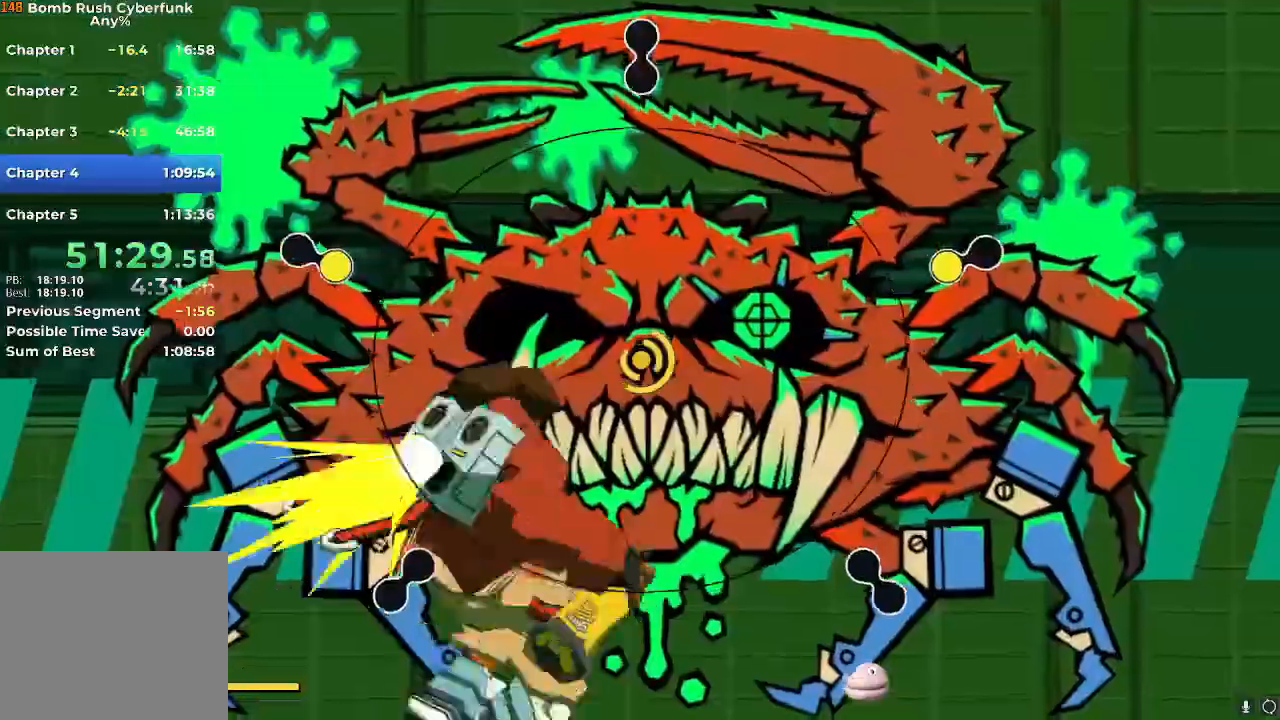
{"buttons": ["R2"], "left_stick": "center", "right_stick": "down-left", "events": [[50, "right_stick", "left"], [184, "right_stick", "down-right"], [217, "R2", "up"], [267, "R2", "down"], [334, "R2", "up"], [451, "R2", "down"], [451, "right_stick", "down-left"]]}
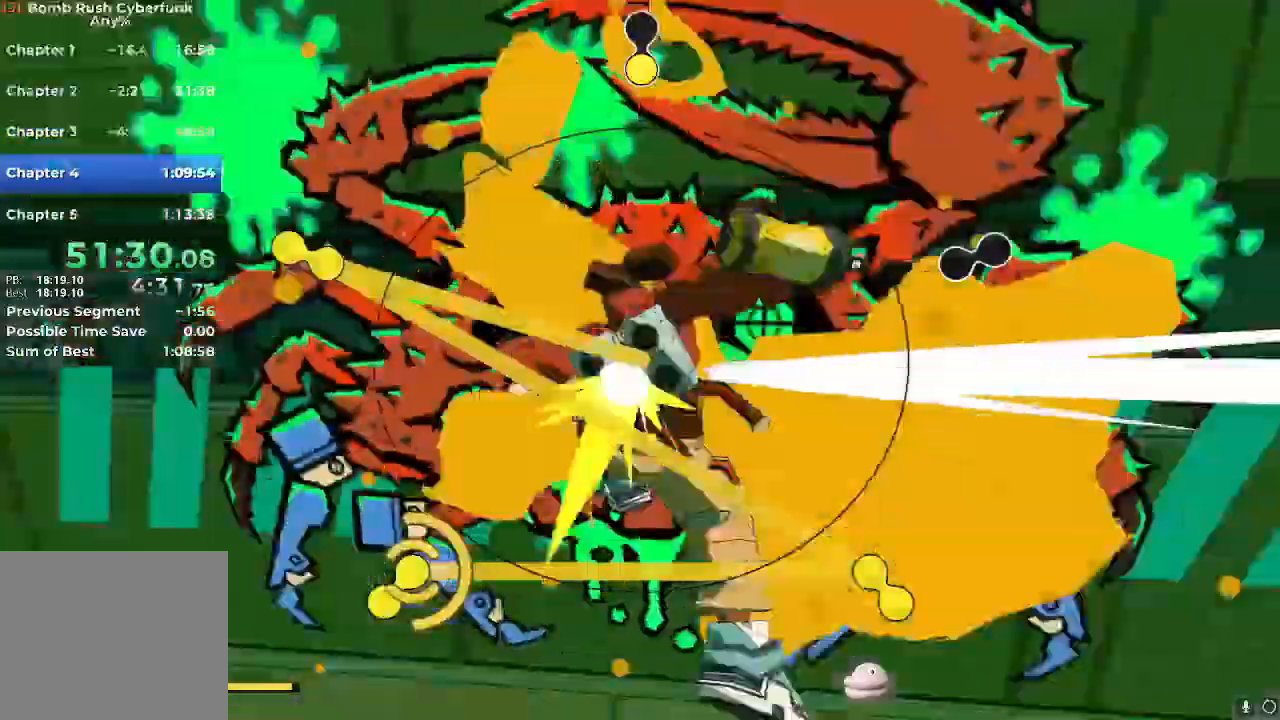
{"buttons": [], "left_stick": "center", "right_stick": "down-left"}
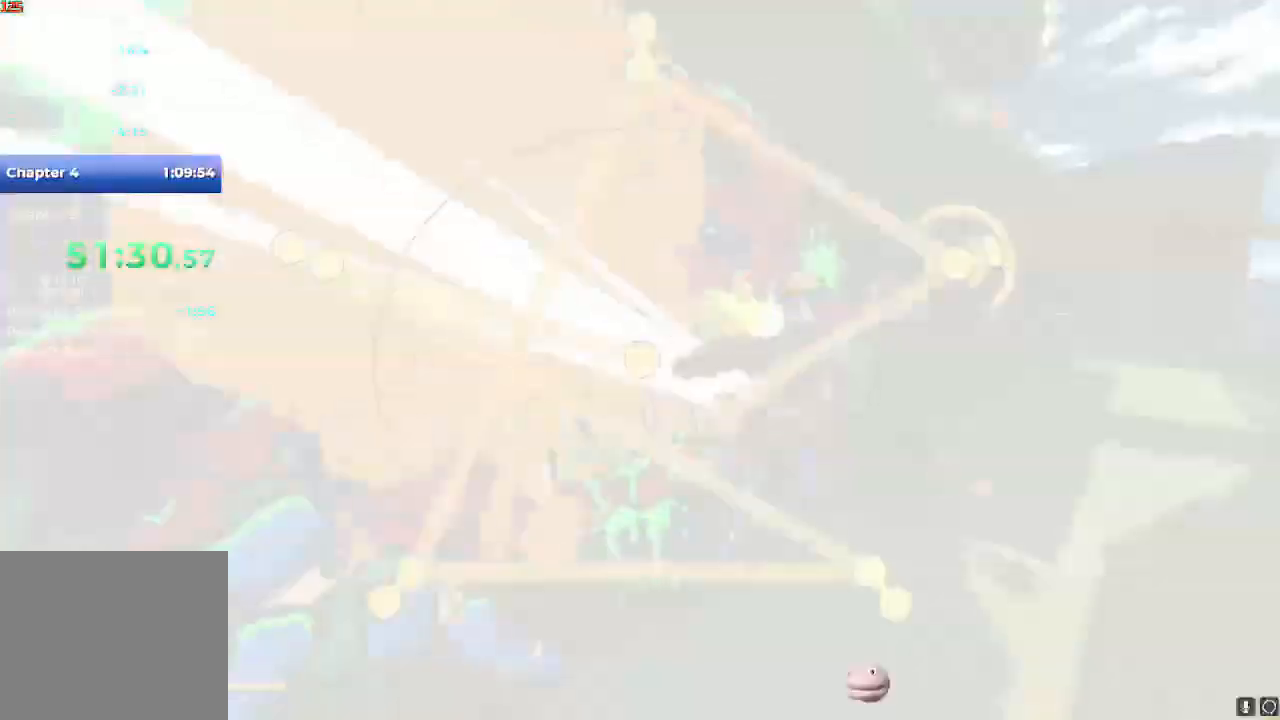
{"buttons": ["R2"], "left_stick": "center", "right_stick": "center", "events": [[17, "R2", "down"], [67, "R2", "up"], [117, "R2", "down"], [150, "right_stick", "left"], [300, "right_stick", "center"]]}
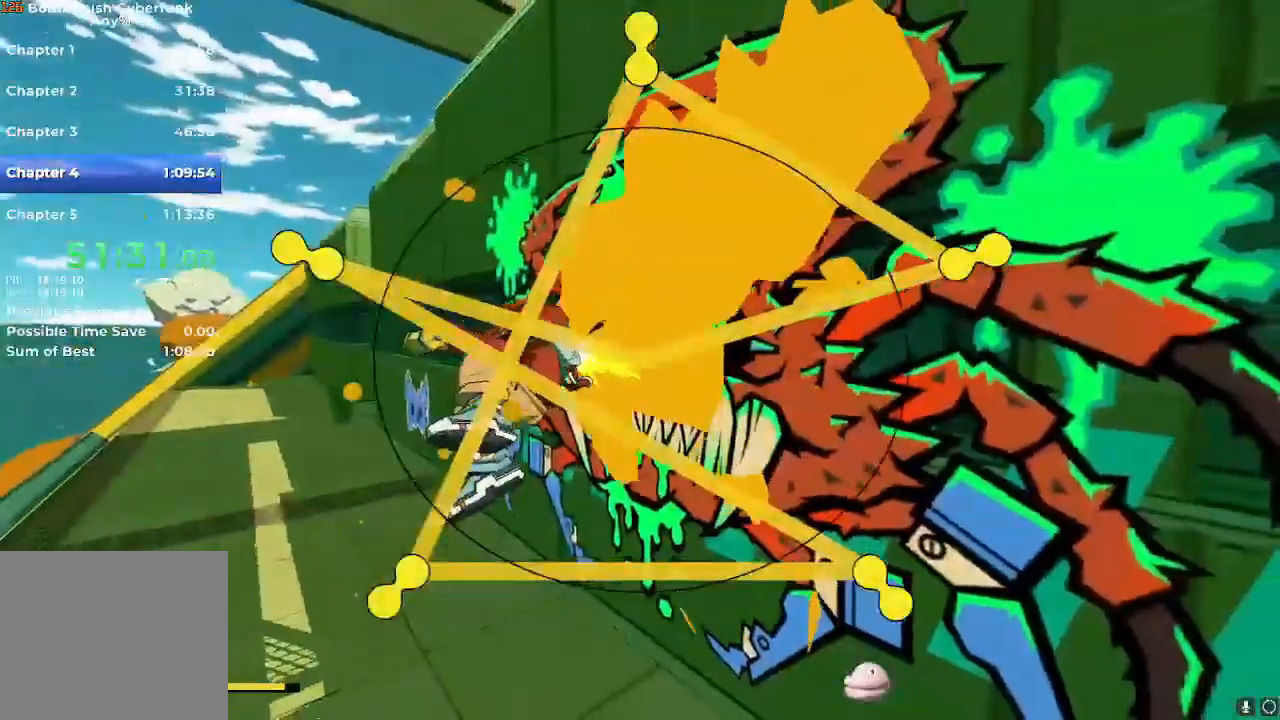
{"buttons": ["R2"], "left_stick": "up-left", "right_stick": "center", "events": [[33, "left_stick", "up-left"]]}
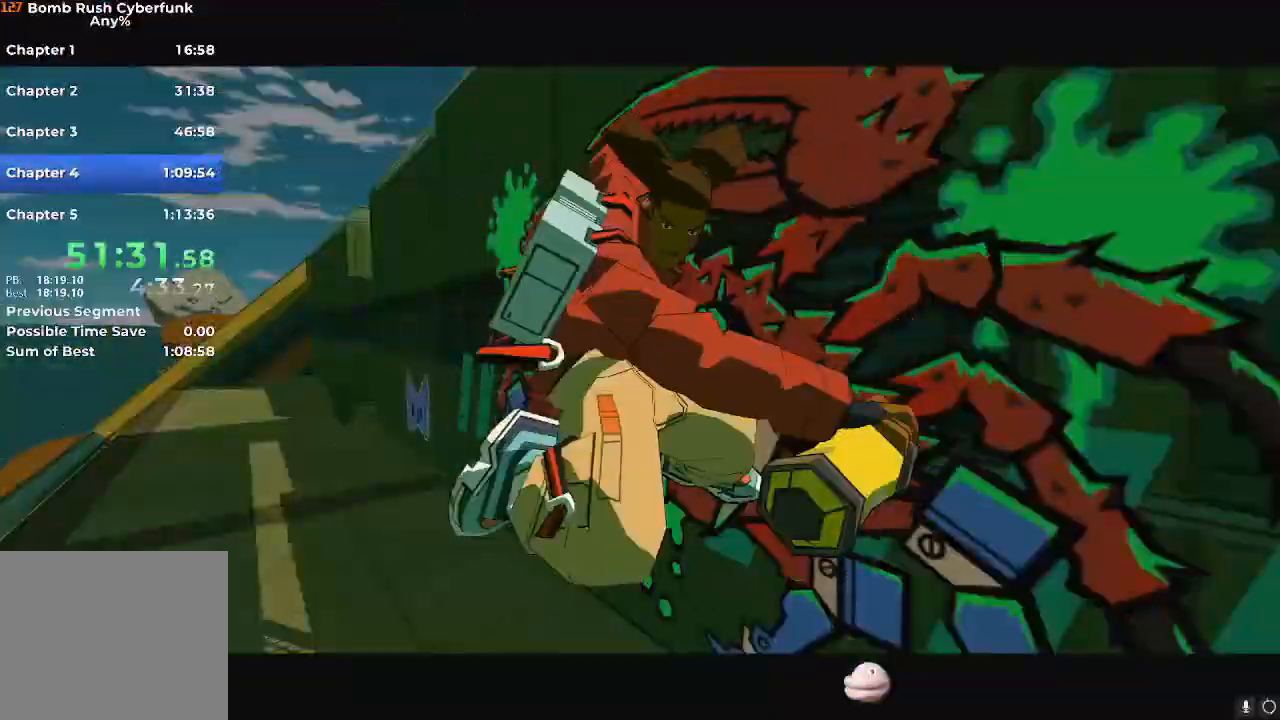
{"buttons": ["R2"], "left_stick": "up-left", "right_stick": "center", "events": []}
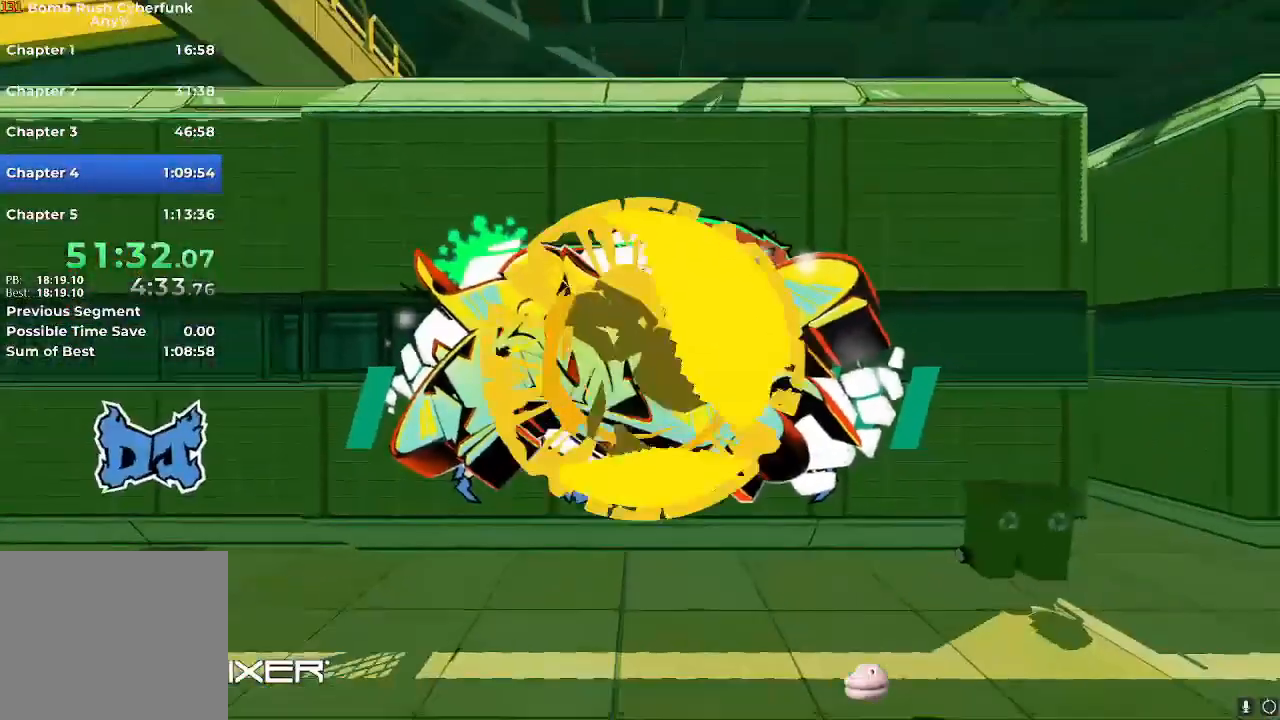
{"buttons": ["R2"], "left_stick": "up-left", "right_stick": "center", "events": []}
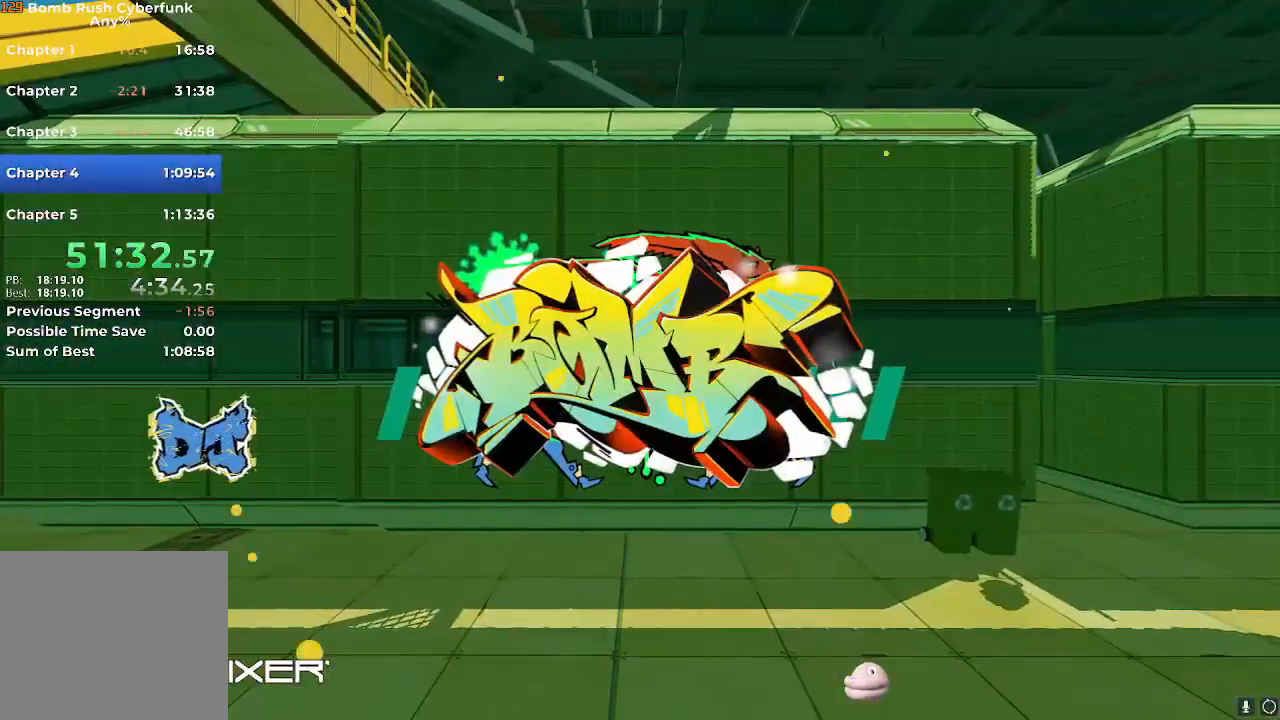
{"buttons": ["R2"], "left_stick": "up-left", "right_stick": "center", "events": []}
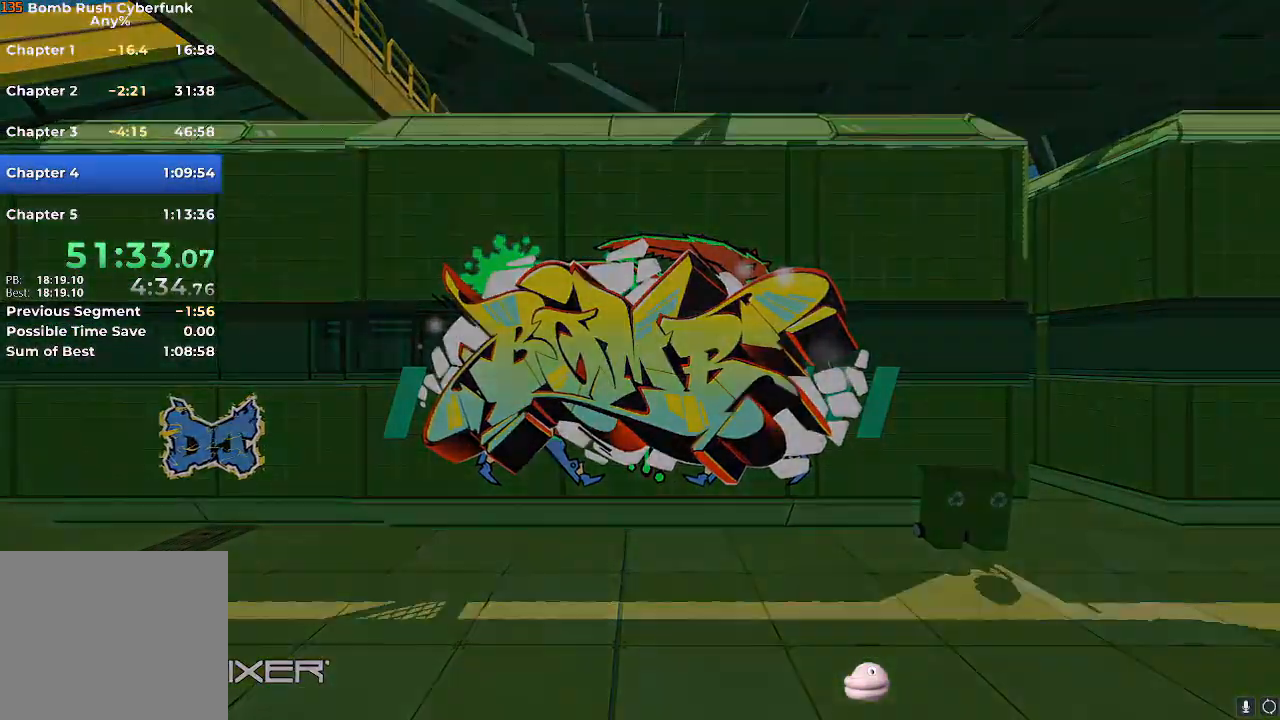
{"buttons": ["R2"], "left_stick": "up", "right_stick": "center", "events": [[66, "R2", "up"], [200, "R2", "down"], [433, "left_stick", "up"]]}
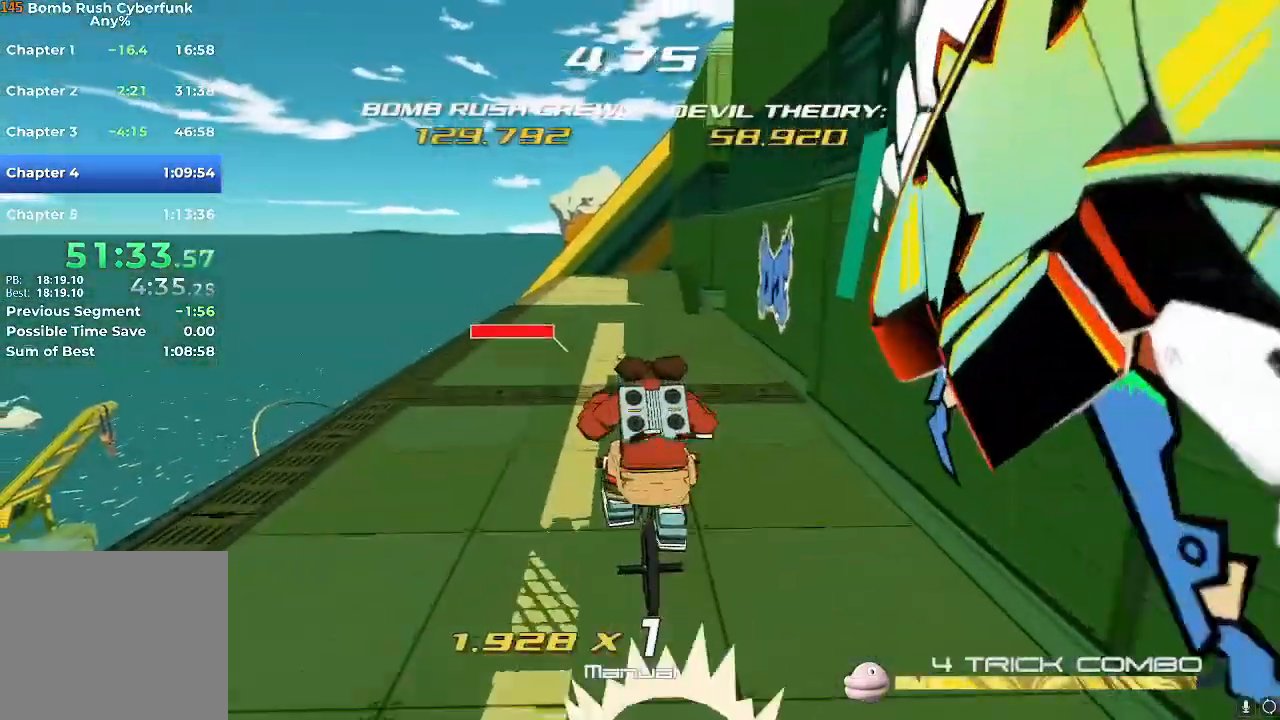
{"buttons": ["R2"], "left_stick": "left", "right_stick": "center", "events": [[317, "left_stick", "up-left"], [434, "left_stick", "left"]]}
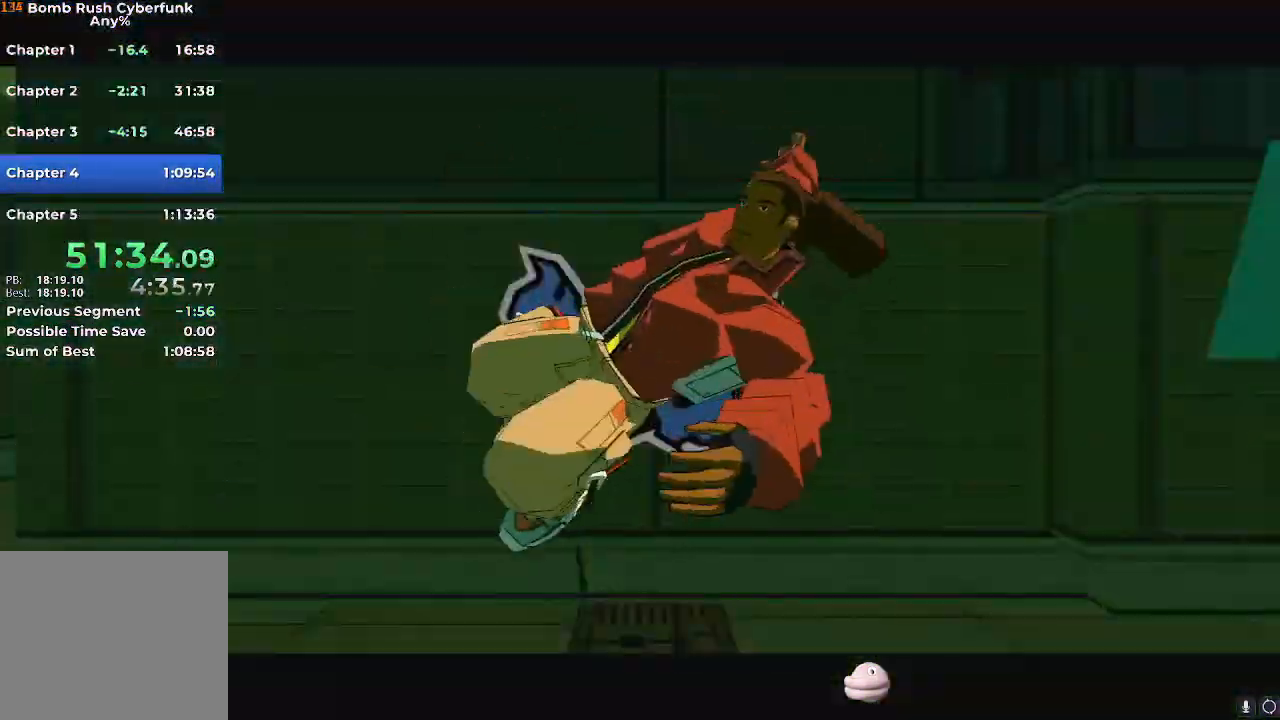
{"buttons": ["R2"], "left_stick": "left", "right_stick": "left", "events": [[400, "right_stick", "left"]]}
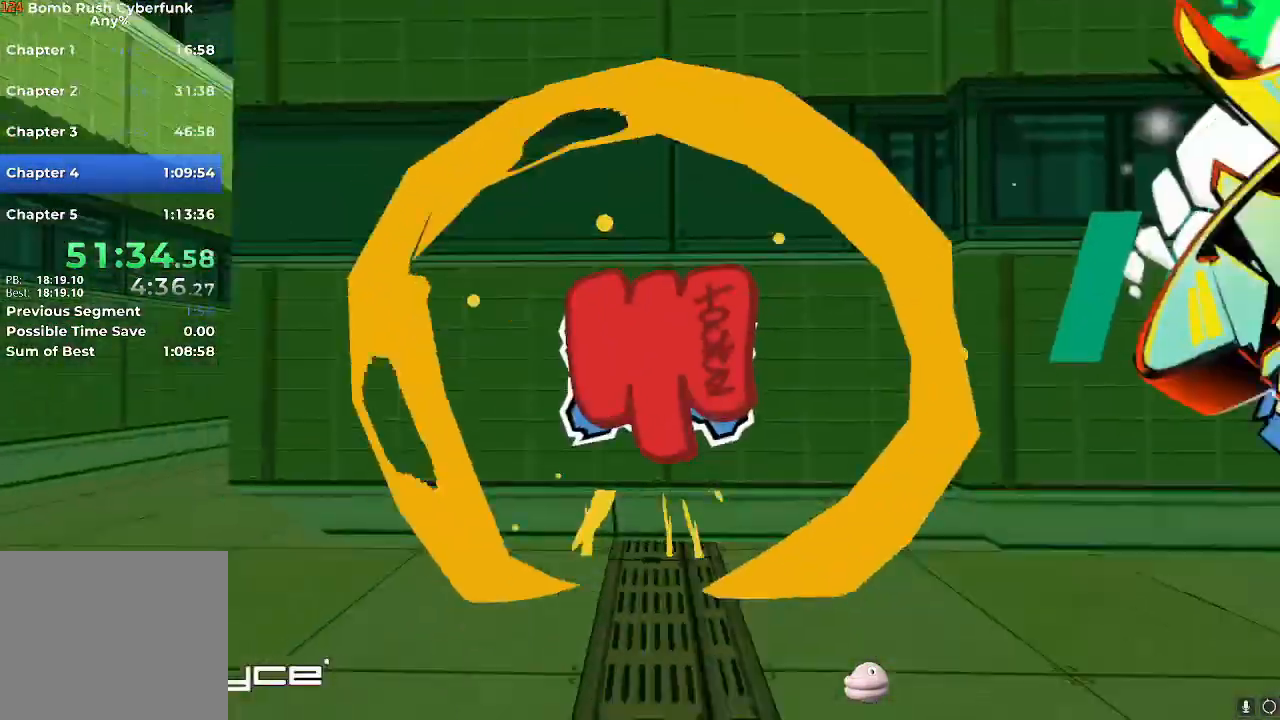
{"buttons": ["R2"], "left_stick": "left", "right_stick": "left", "events": []}
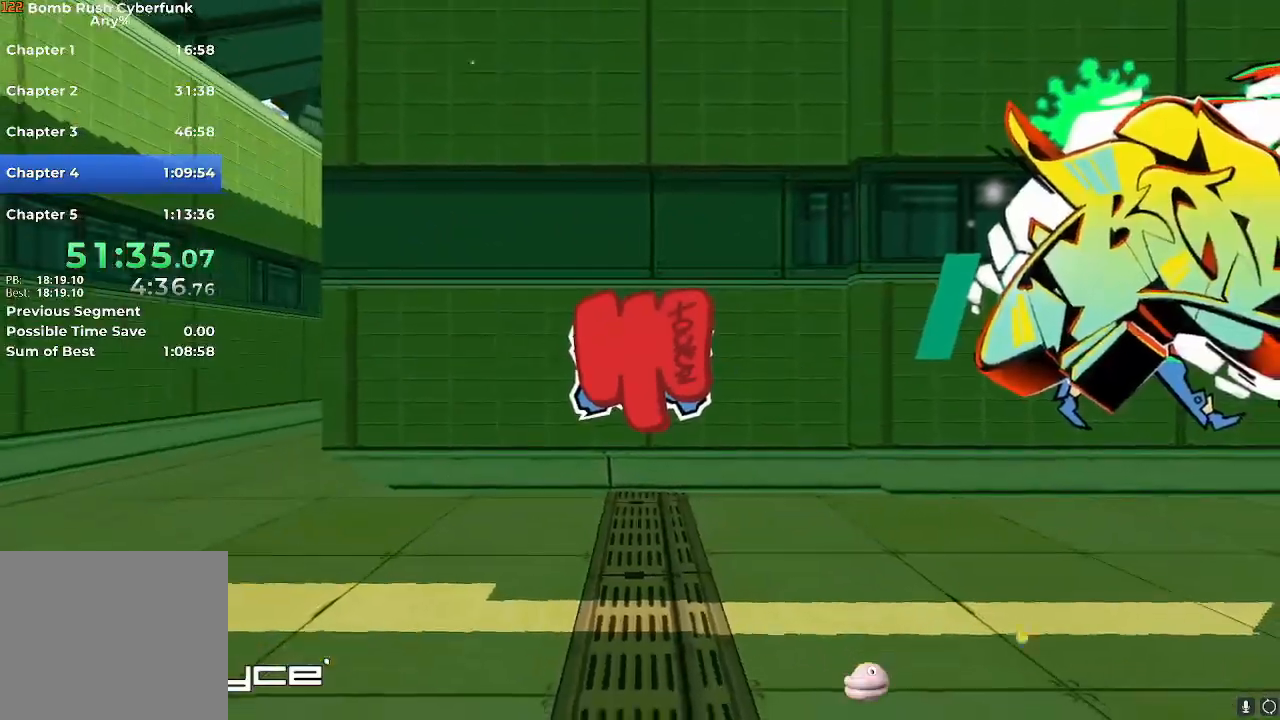
{"buttons": [], "left_stick": "left", "right_stick": "down-left", "events": [[133, "right_stick", "down-left"], [500, "R2", "up"]]}
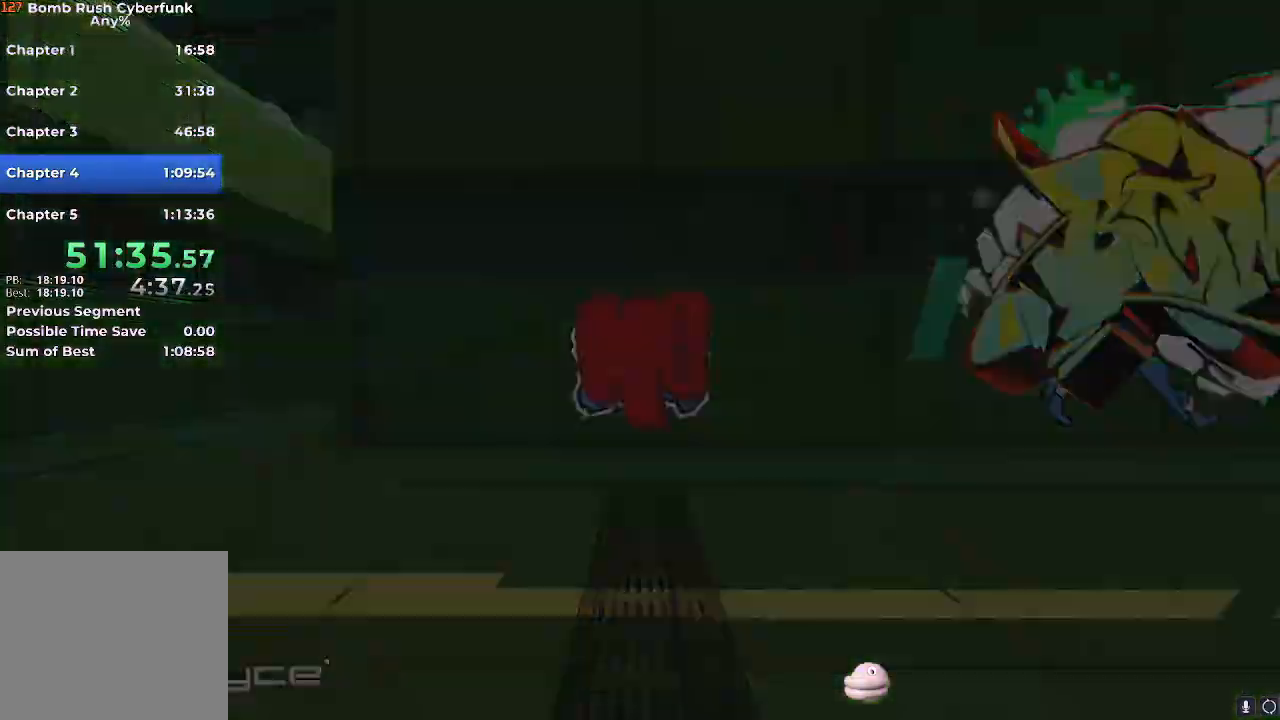
{"buttons": [], "left_stick": "up", "right_stick": "down-left", "events": [[150, "R2", "down"], [467, "R2", "up"], [467, "left_stick", "up"]]}
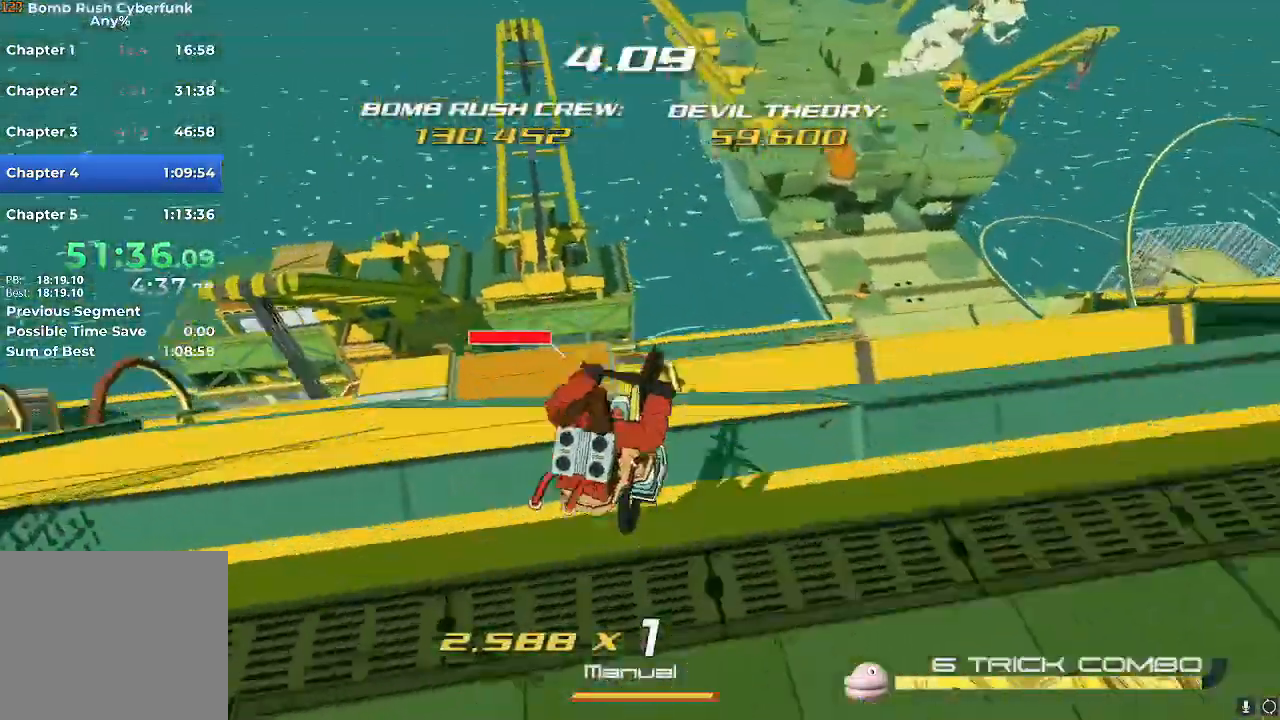
{"buttons": [], "left_stick": "up", "right_stick": "center", "events": [[33, "R2", "down"], [50, "right_stick", "center"], [150, "R2", "up"], [350, "R2", "down"], [450, "R2", "up"]]}